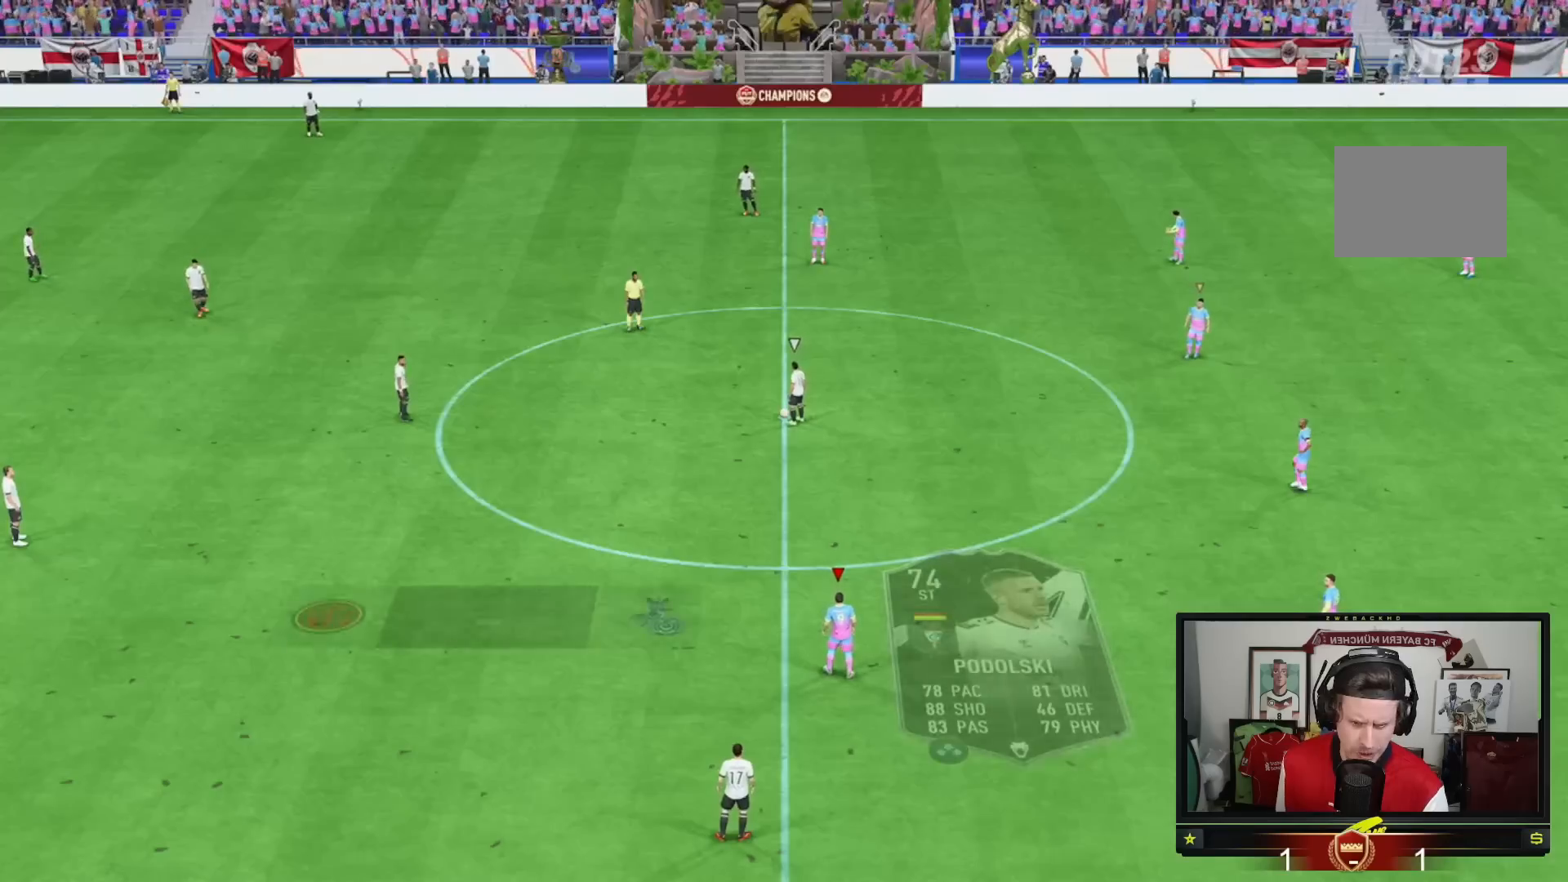
Gameplay with a controller (Xbox layout); each line is a JSON object with the inputs held at the frame after it. "events" lists button and stick changes between this image and that frame as [ms after this image, input, new state], when the widget could be followed in between. Not read: L3 R3.
{"buttons": [], "left_stick": "center", "right_stick": "center", "events": []}
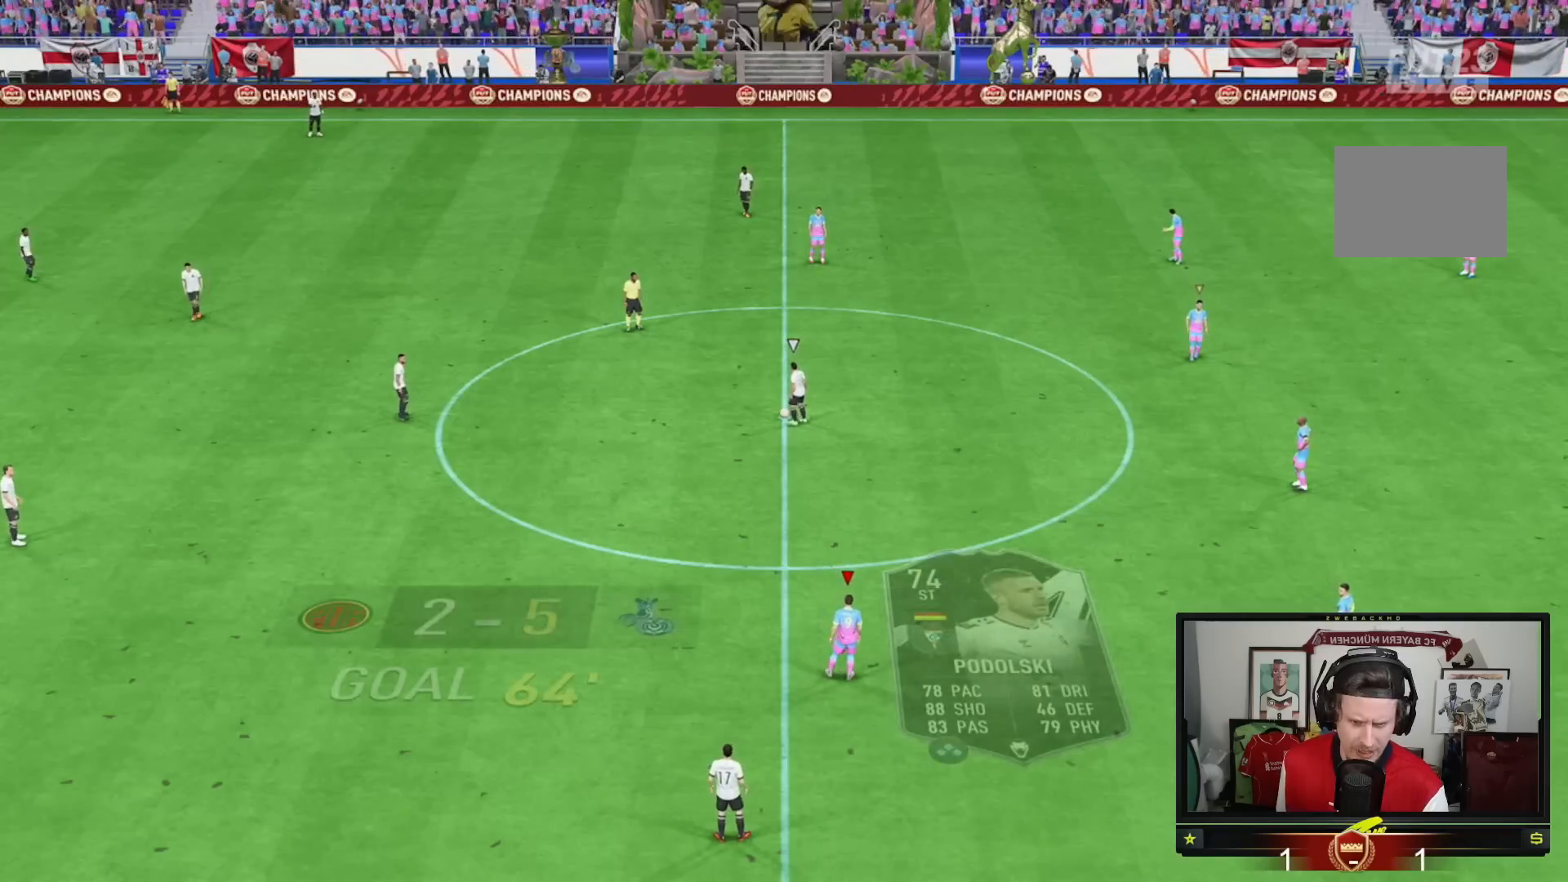
{"buttons": [], "left_stick": "center", "right_stick": "center", "events": []}
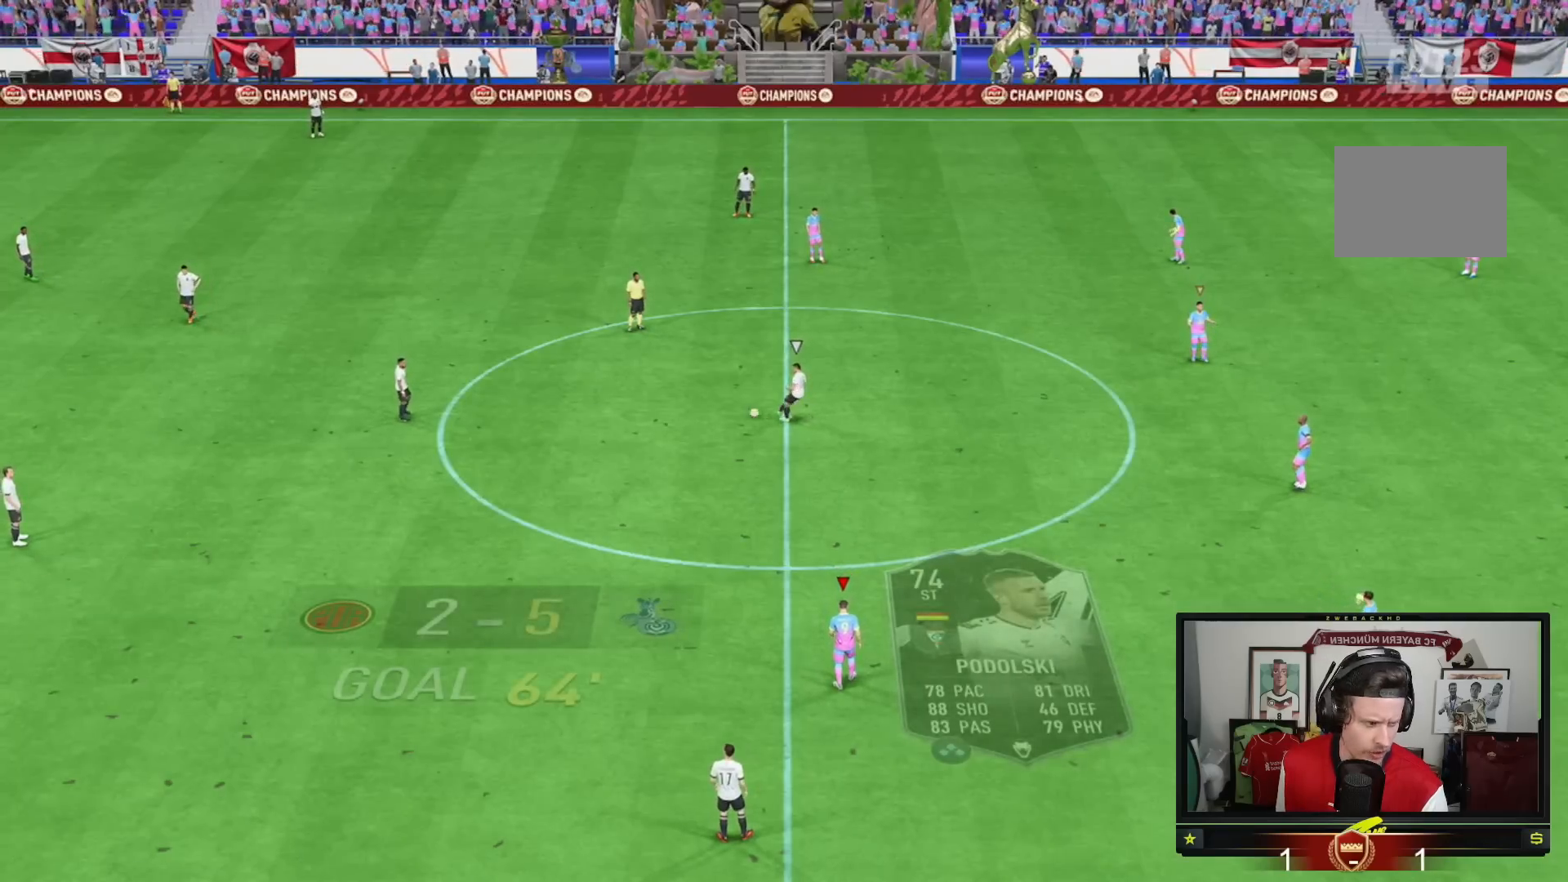
{"buttons": [], "left_stick": "center", "right_stick": "center", "events": []}
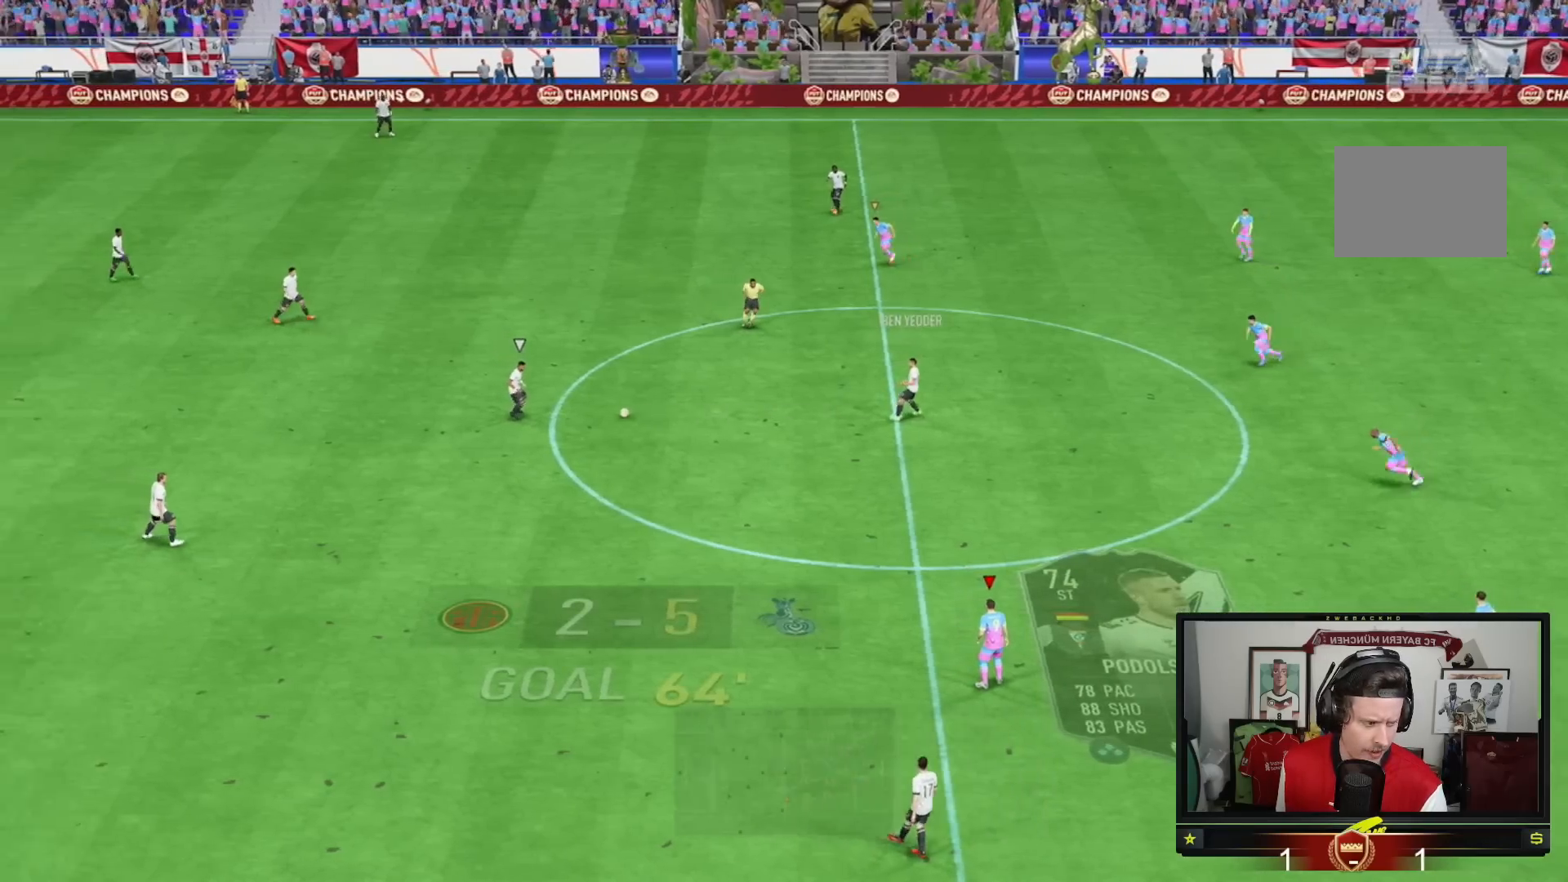
{"buttons": [], "left_stick": "left", "right_stick": "center", "events": [[233, "left_stick", "left"]]}
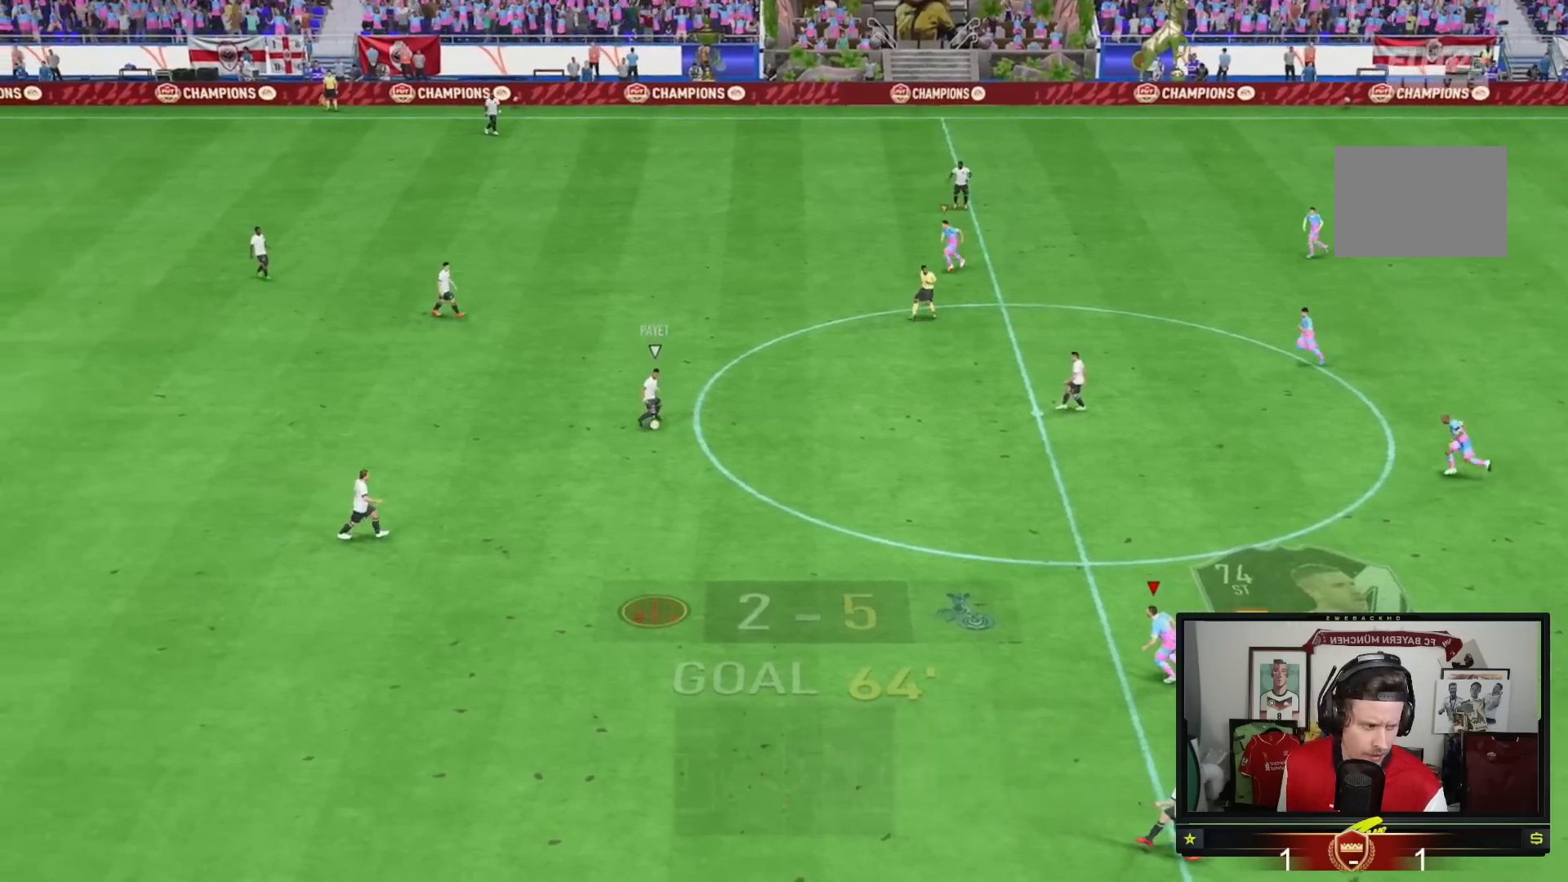
{"buttons": [], "left_stick": "left", "right_stick": "center", "events": []}
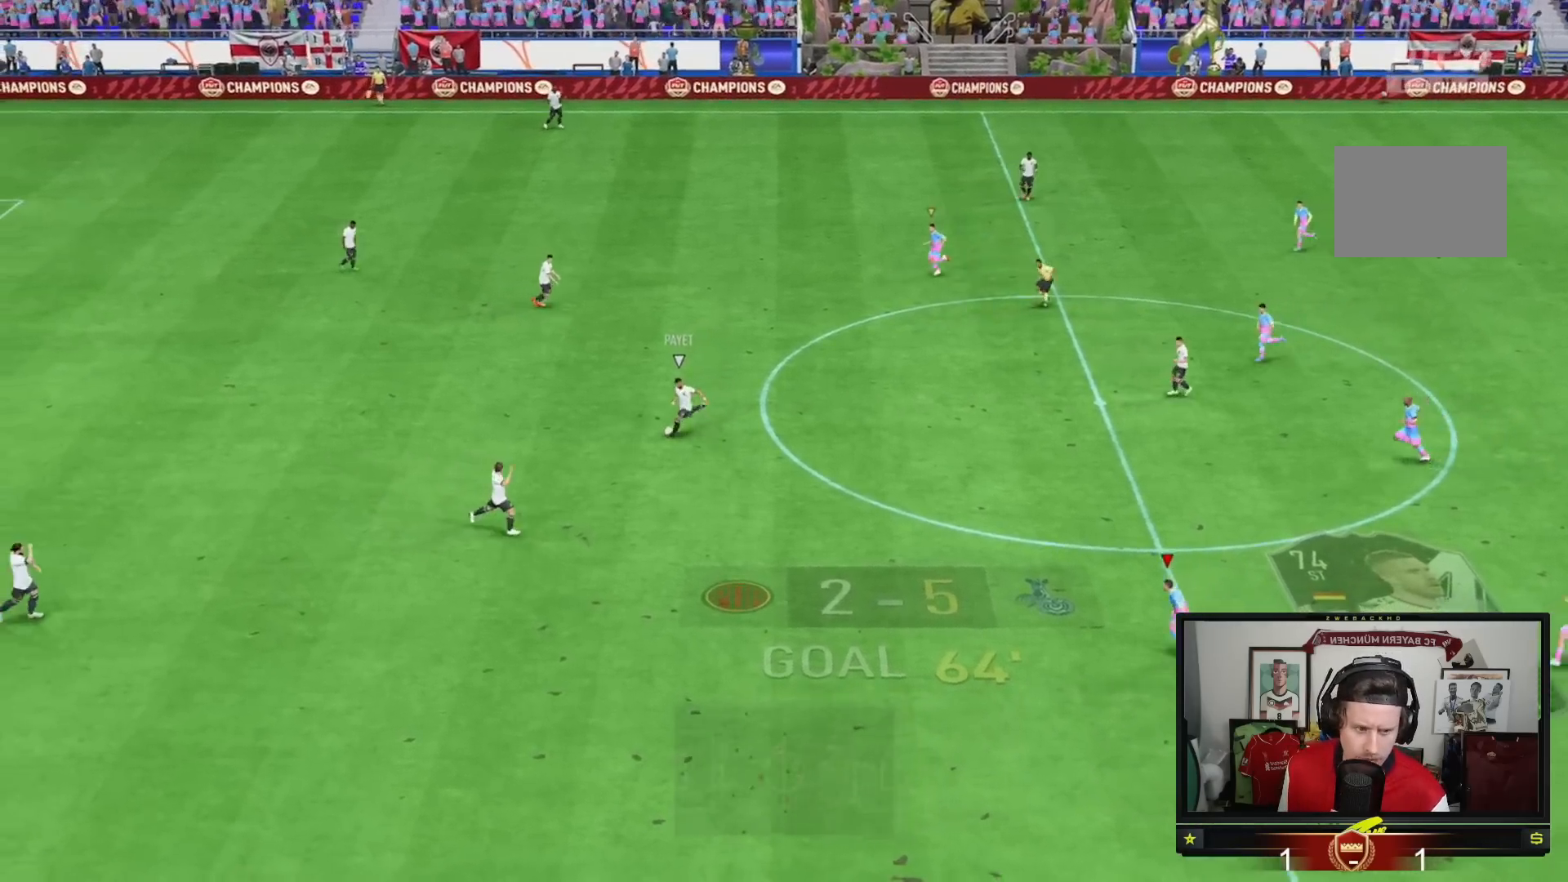
{"buttons": ["R2"], "left_stick": "down-left", "right_stick": "center", "events": [[67, "L1", "down"], [167, "L1", "up"], [167, "R2", "down"], [167, "left_stick", "down-left"]]}
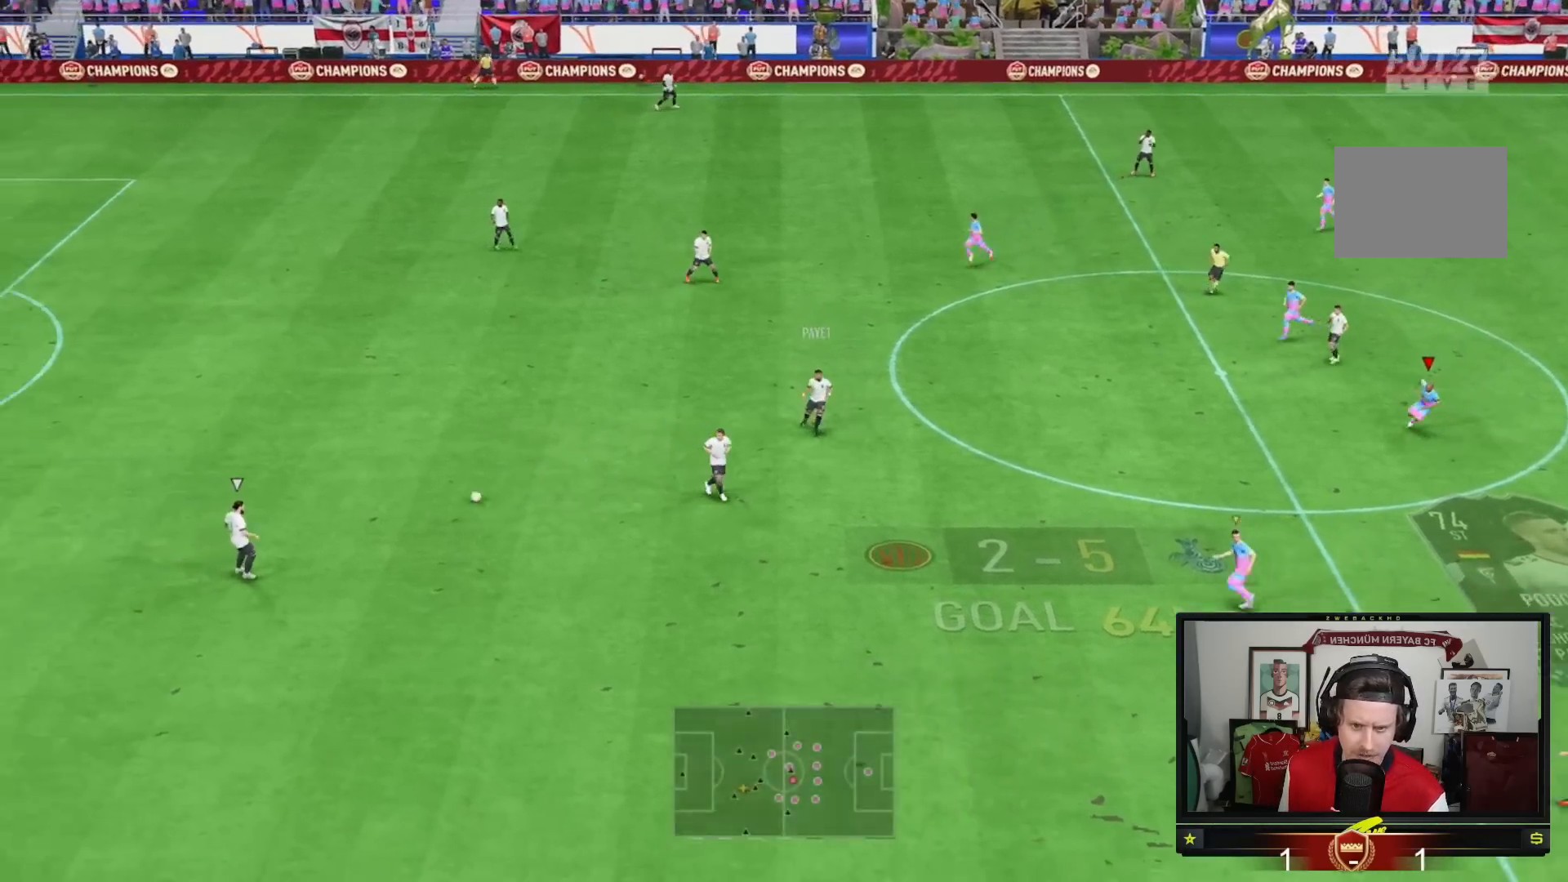
{"buttons": ["R2"], "left_stick": "down-left", "right_stick": "center", "events": []}
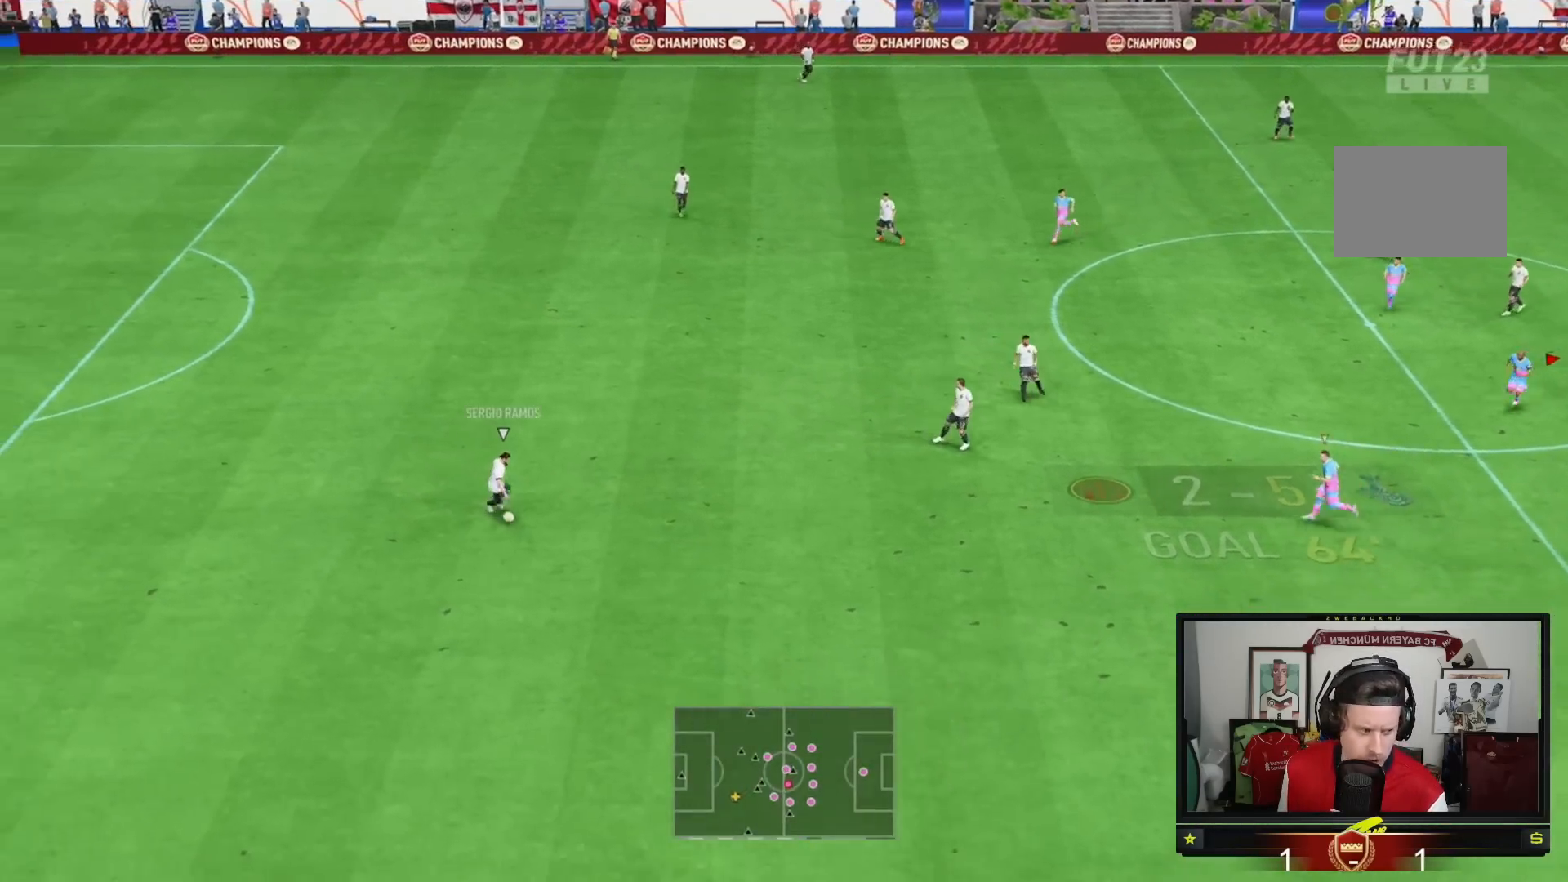
{"buttons": ["R2"], "left_stick": "down-left", "right_stick": "center"}